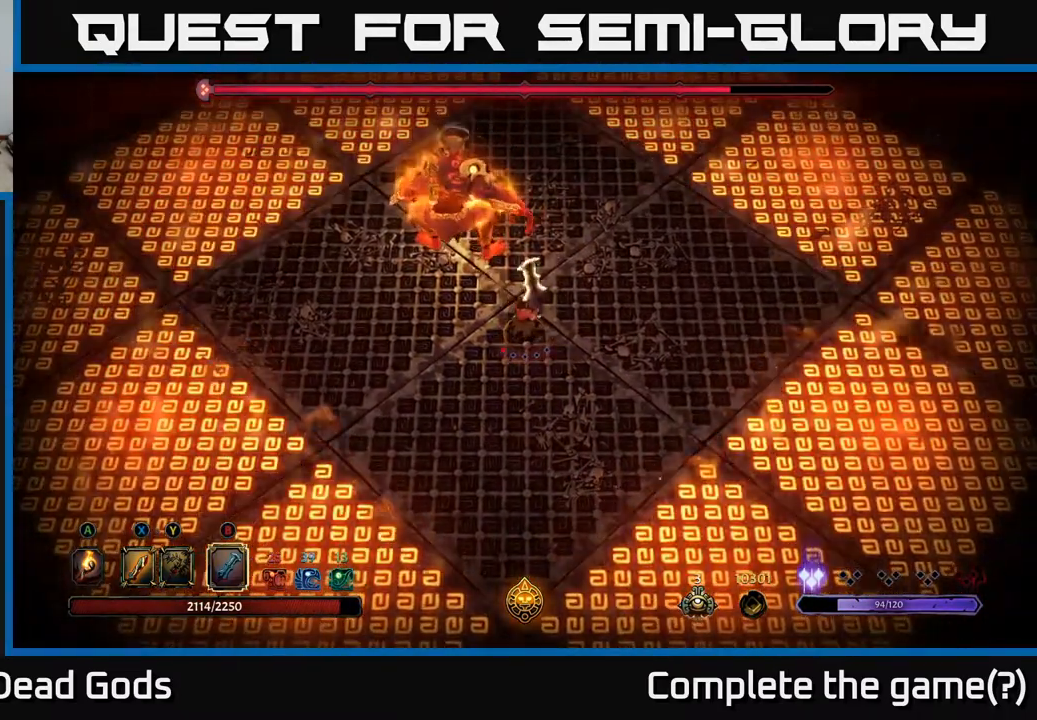
Gameplay with a controller (Xbox layout); each line is a JSON object with the inputs held at the frame after it. "events" lists button and stick changes between this image and that frame as [ms after this image, input, new state], when the widget could be followed in between.
{"buttons": [], "left_stick": "center", "right_stick": "center", "events": [[250, "left_stick", "center"]]}
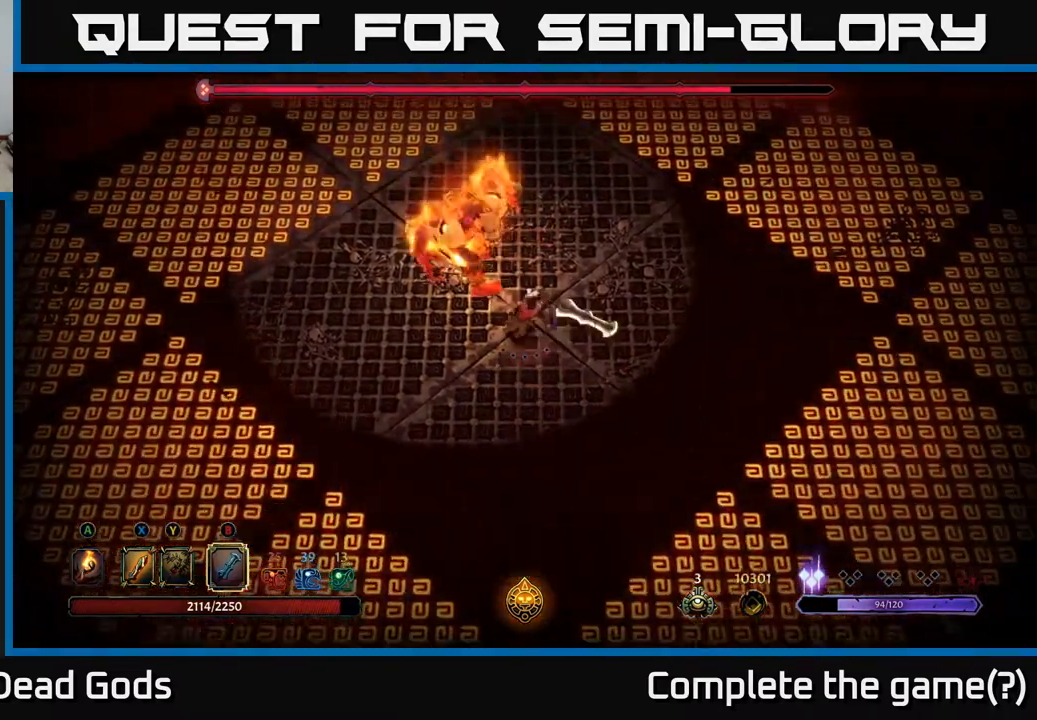
{"buttons": [], "left_stick": "down", "right_stick": "center", "events": [[67, "left_stick", "left"], [167, "left_stick", "down-left"], [317, "left_stick", "down"]]}
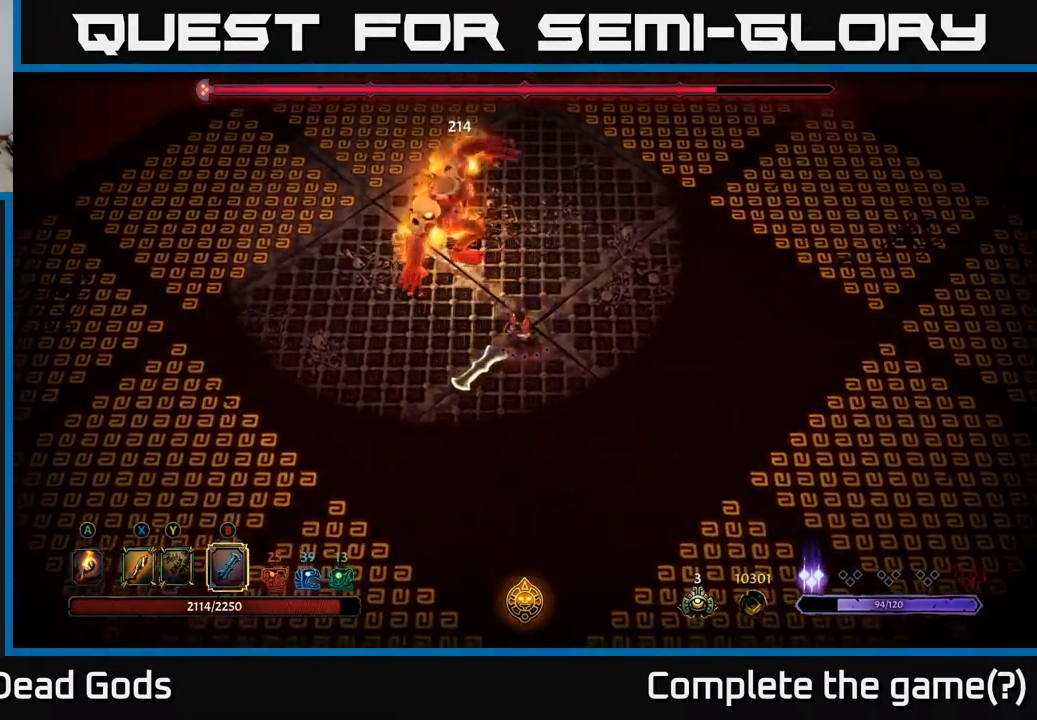
{"buttons": [], "left_stick": "right", "right_stick": "center", "events": [[100, "left_stick", "right"]]}
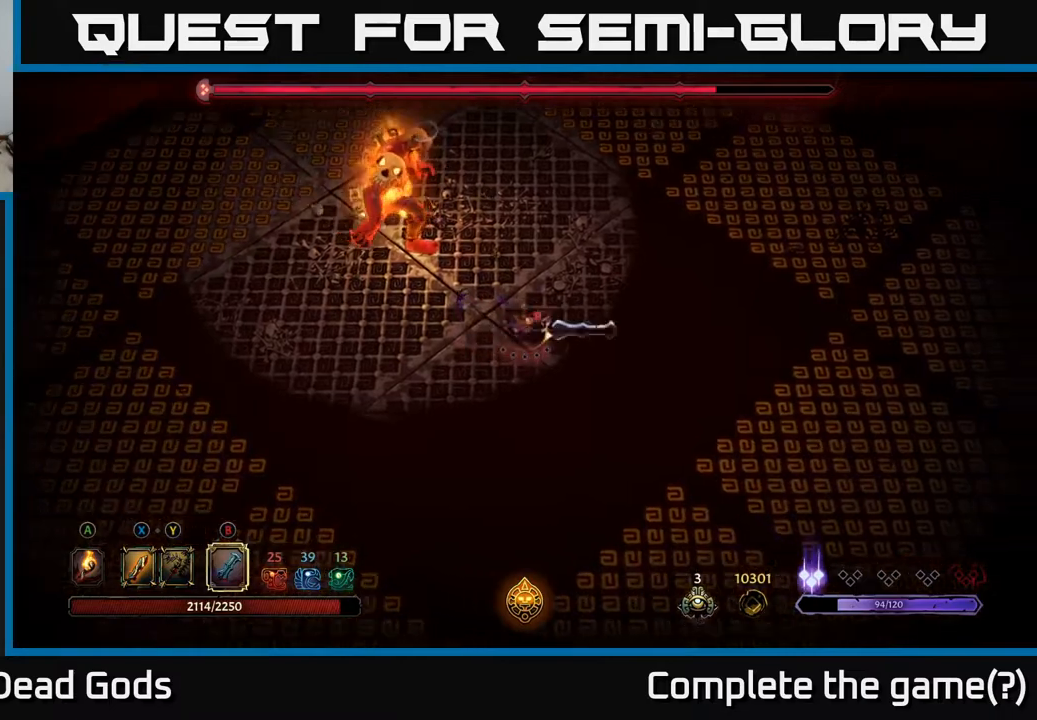
{"buttons": [], "left_stick": "right", "right_stick": "center", "events": []}
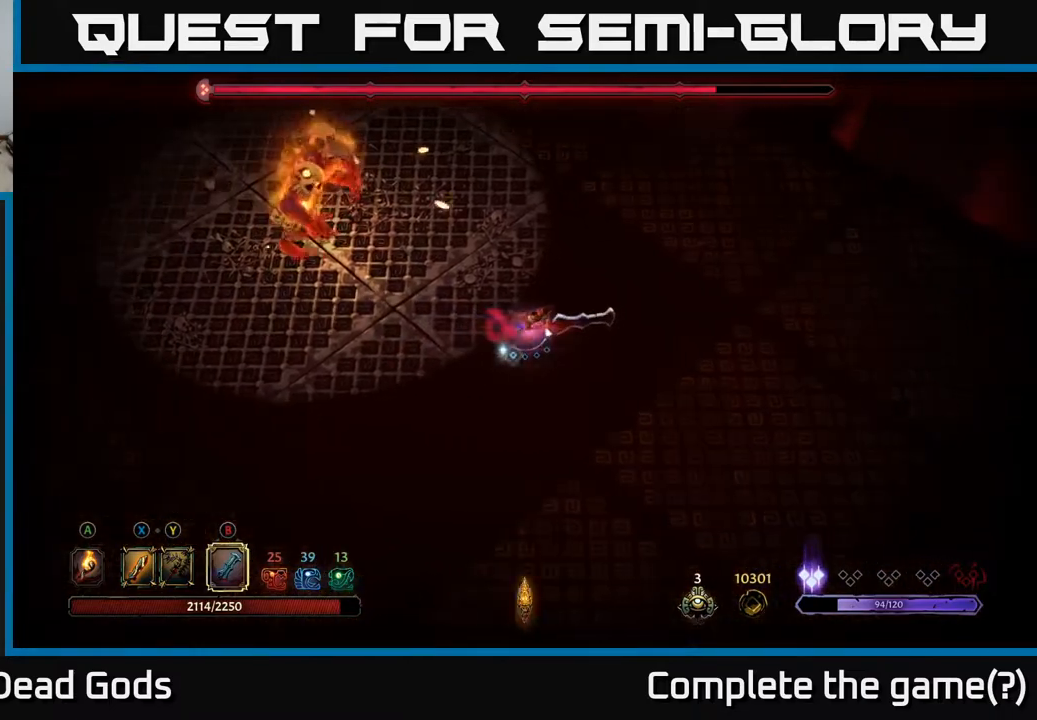
{"buttons": [], "left_stick": "down-left", "right_stick": "center", "events": [[400, "left_stick", "left"], [450, "left_stick", "down-left"]]}
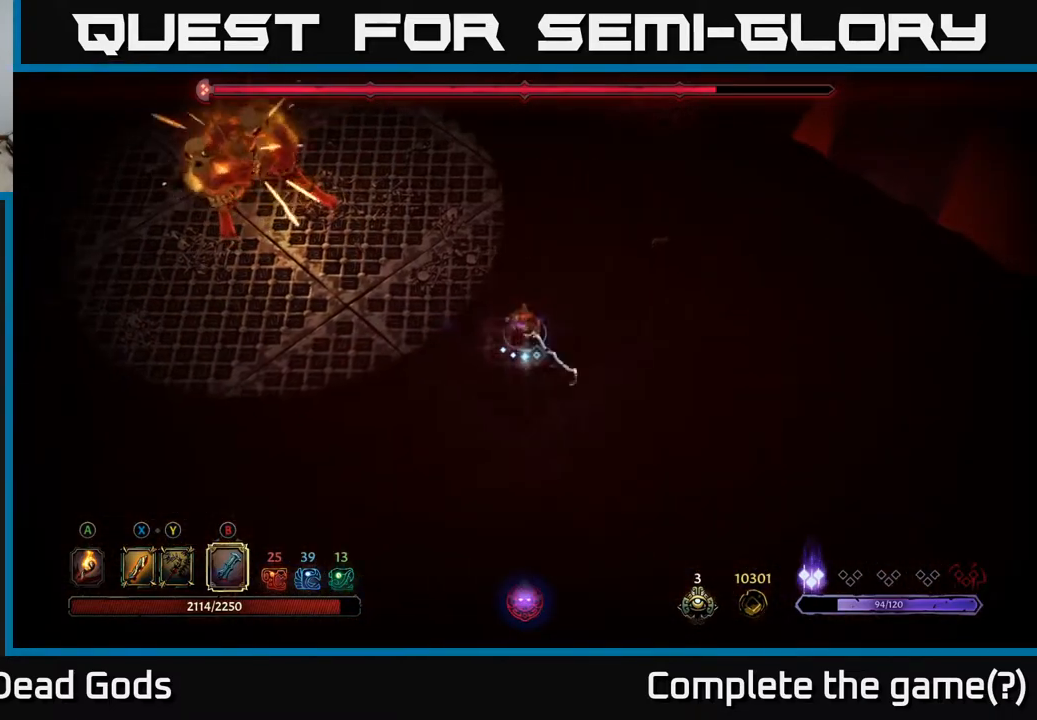
{"buttons": [], "left_stick": "down-left", "right_stick": "center", "events": []}
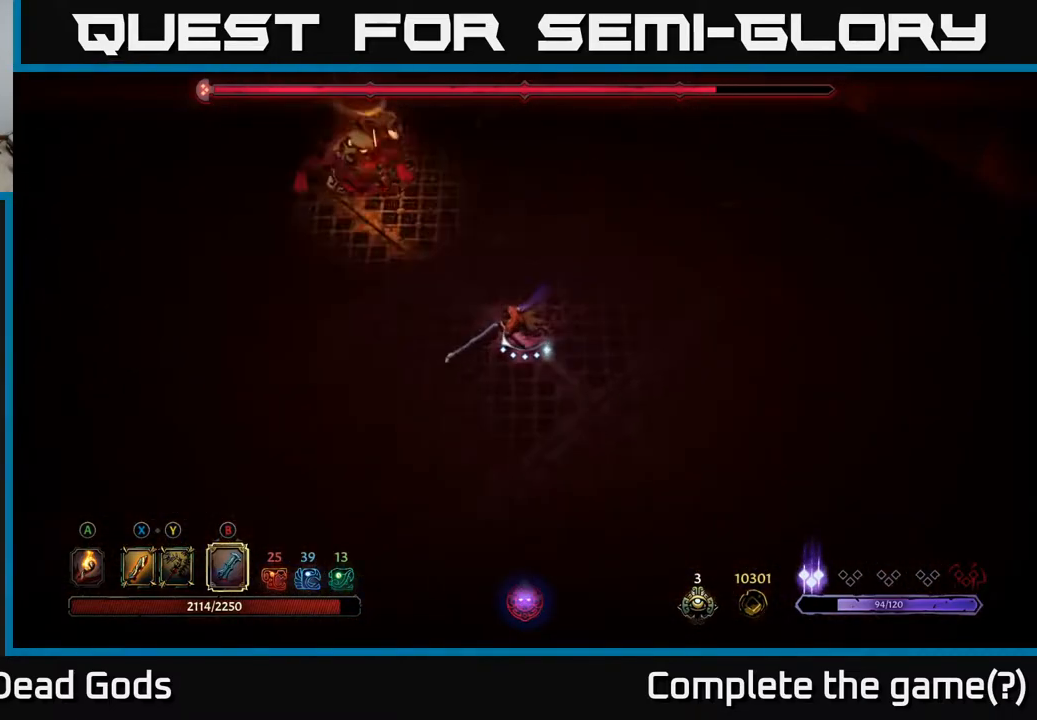
{"buttons": [], "left_stick": "down", "right_stick": "center", "events": [[417, "left_stick", "down"]]}
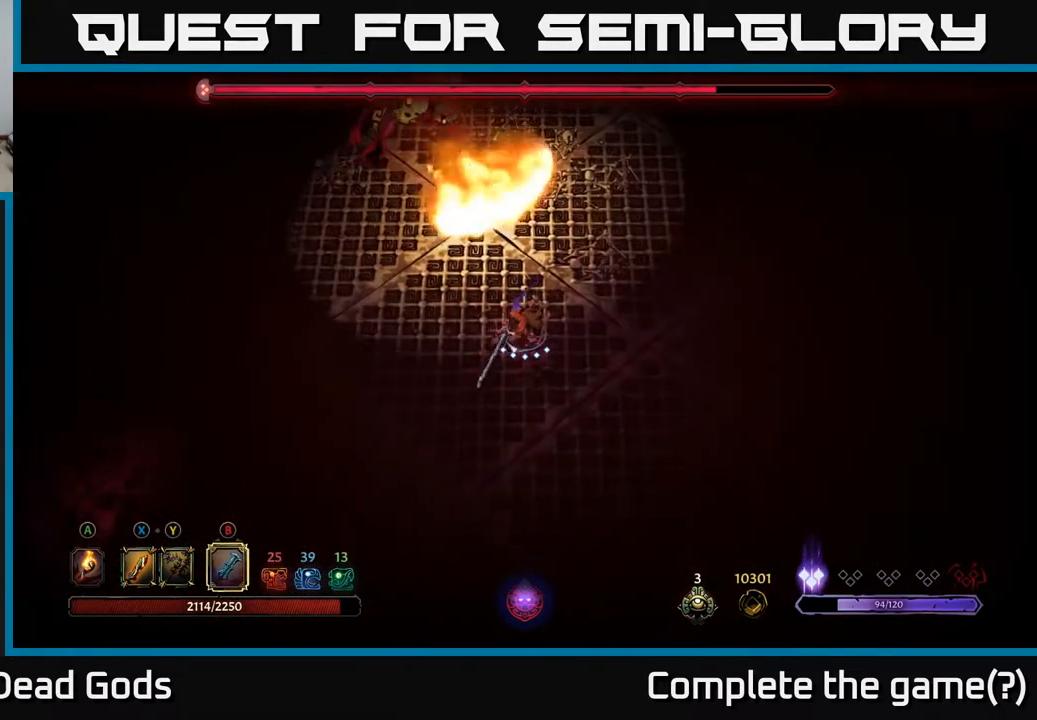
{"buttons": [], "left_stick": "center", "right_stick": "center", "events": [[183, "left_stick", "down-right"], [383, "left_stick", "left"], [467, "left_stick", "center"]]}
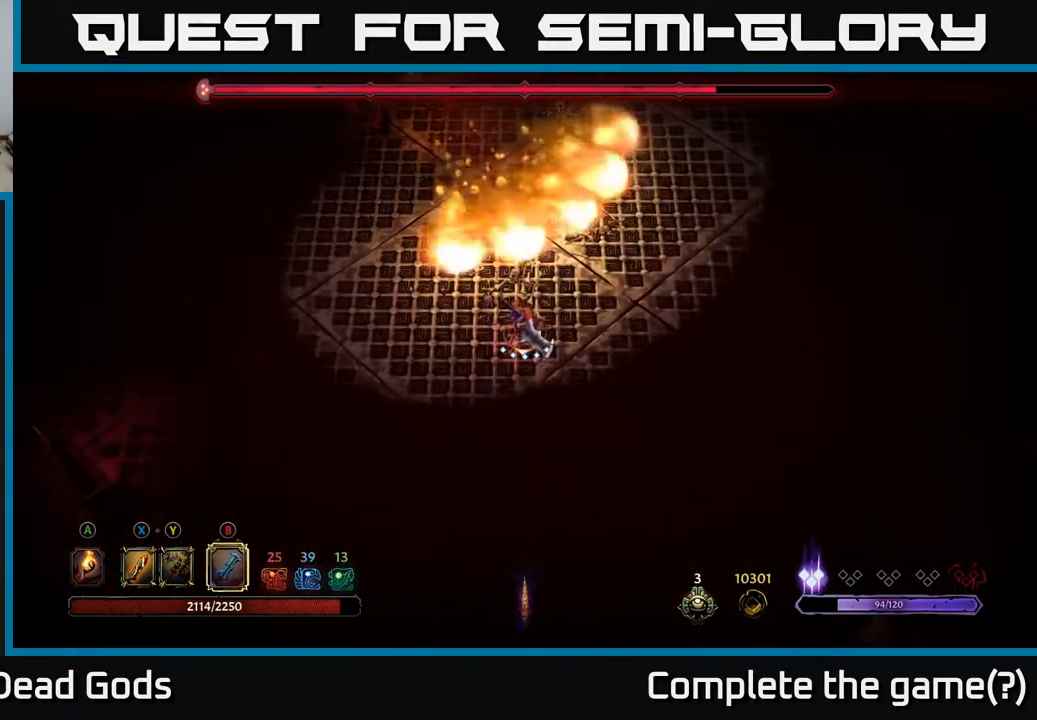
{"buttons": ["B"], "left_stick": "up", "right_stick": "center", "events": [[267, "left_stick", "left"], [317, "left_stick", "up-right"], [433, "left_stick", "up"], [450, "B", "down"]]}
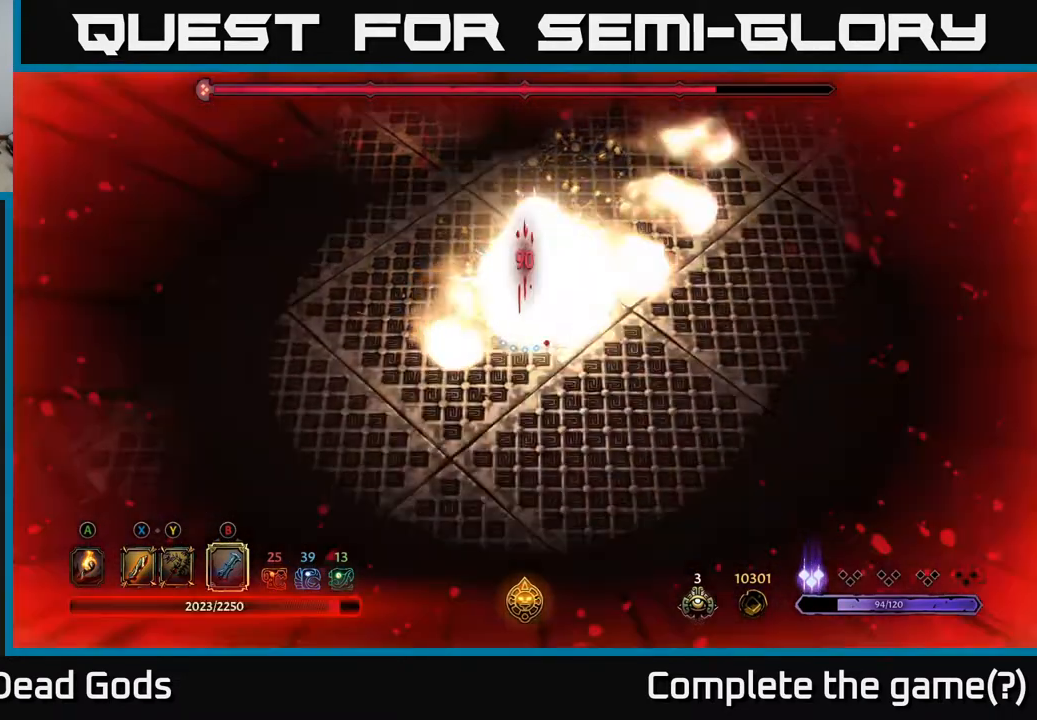
{"buttons": ["B"], "left_stick": "up", "right_stick": "center", "events": []}
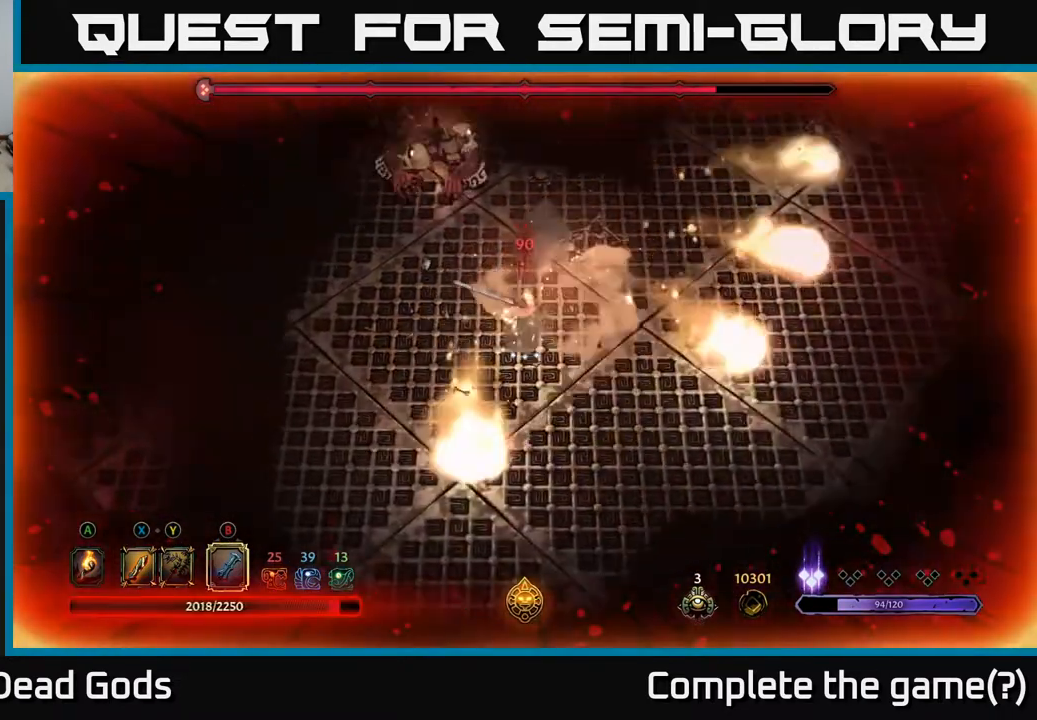
{"buttons": [], "left_stick": "up", "right_stick": "center", "events": [[150, "B", "up"], [400, "B", "down"], [450, "B", "up"]]}
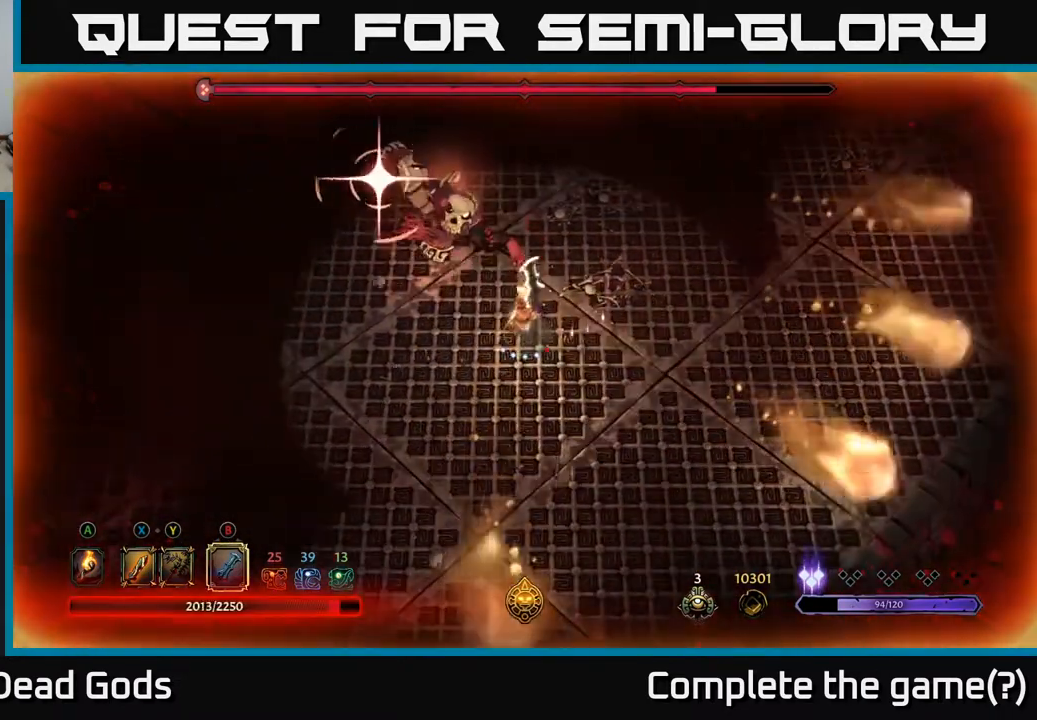
{"buttons": [], "left_stick": "up", "right_stick": "center", "events": [[17, "left_stick", "center"], [300, "left_stick", "up"], [350, "R2", "down"], [467, "R2", "up"]]}
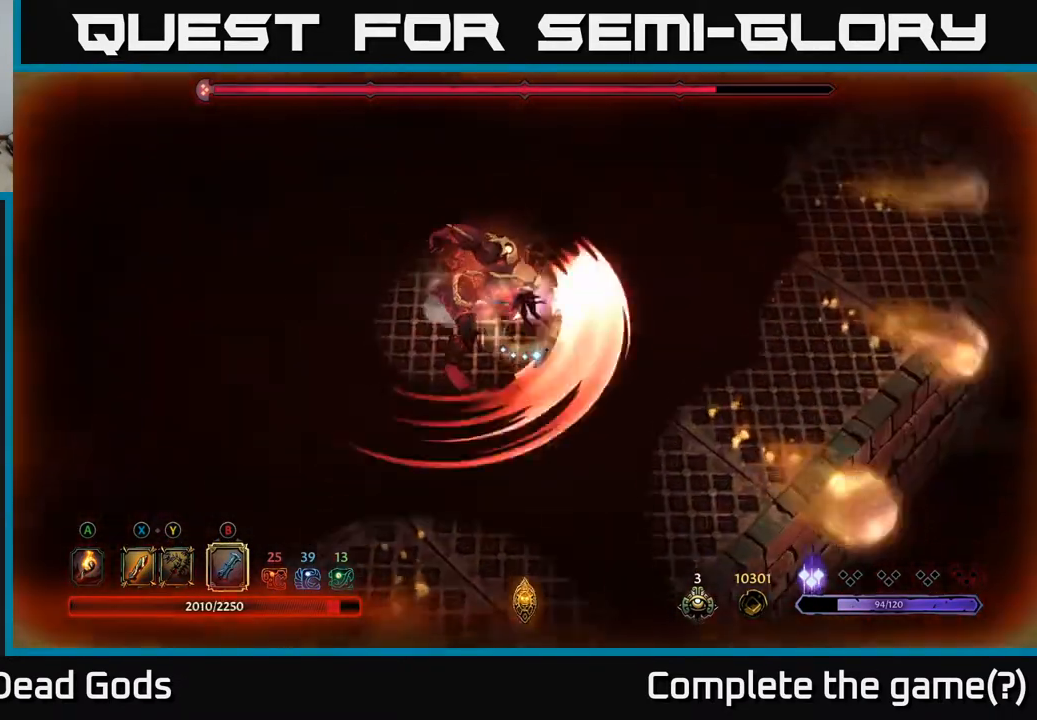
{"buttons": [], "left_stick": "up-left", "right_stick": "center", "events": [[333, "left_stick", "up-left"]]}
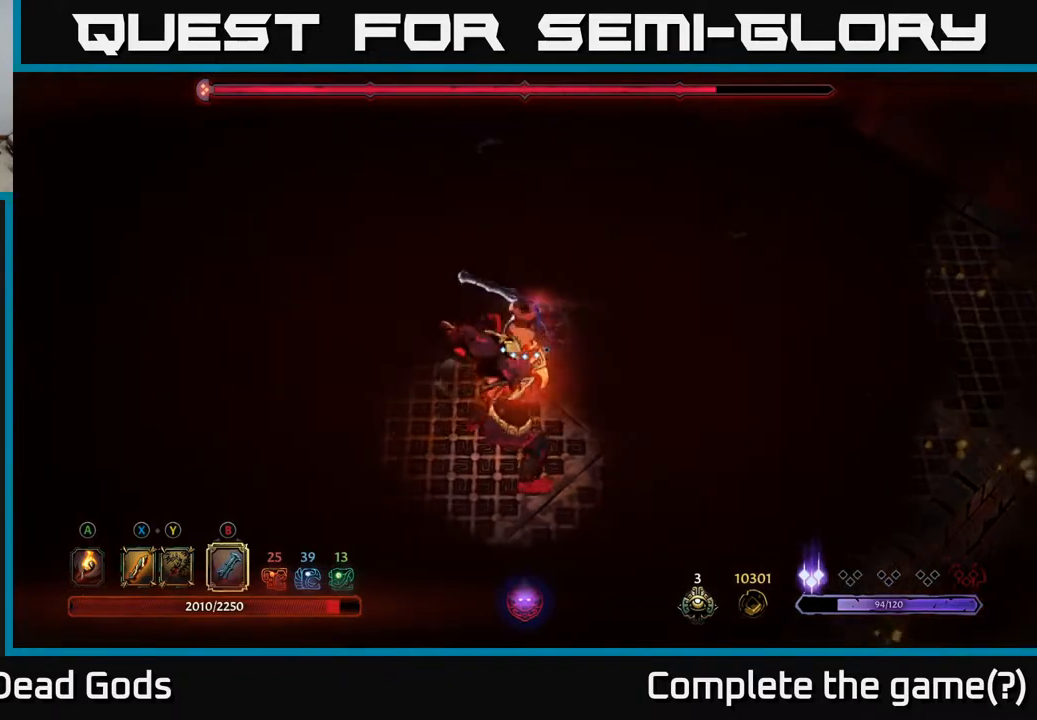
{"buttons": [], "left_stick": "down", "right_stick": "center", "events": [[167, "R2", "down"], [267, "R2", "up"], [333, "left_stick", "down-left"], [483, "left_stick", "down"]]}
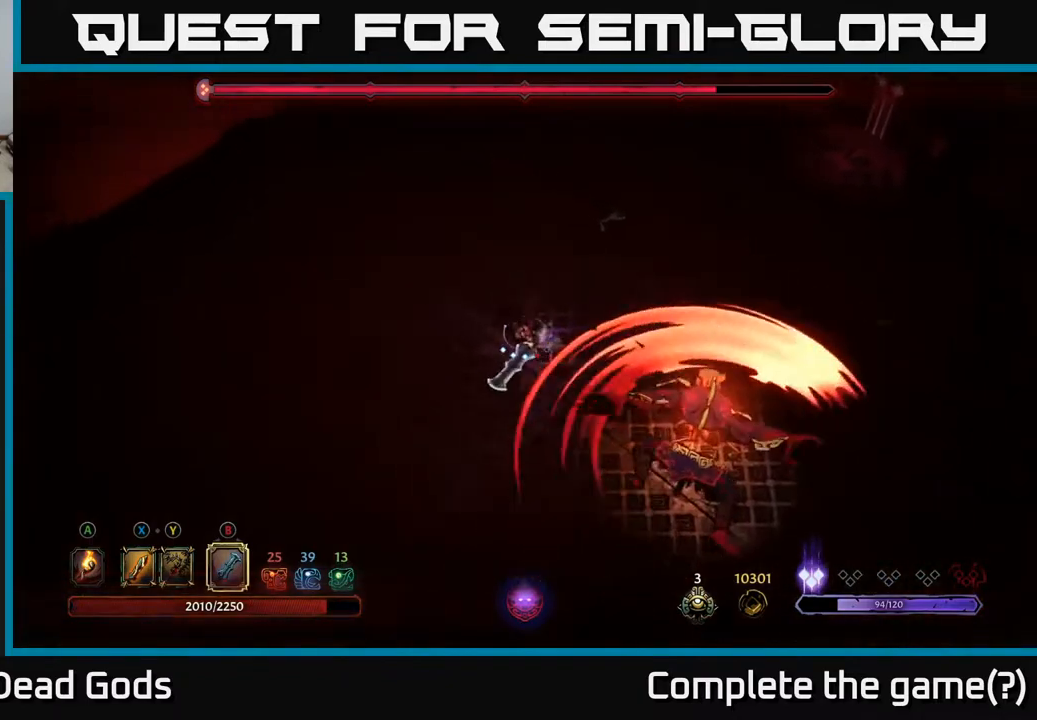
{"buttons": ["B"], "left_stick": "down-right", "right_stick": "center", "events": [[233, "left_stick", "down-right"], [417, "B", "down"]]}
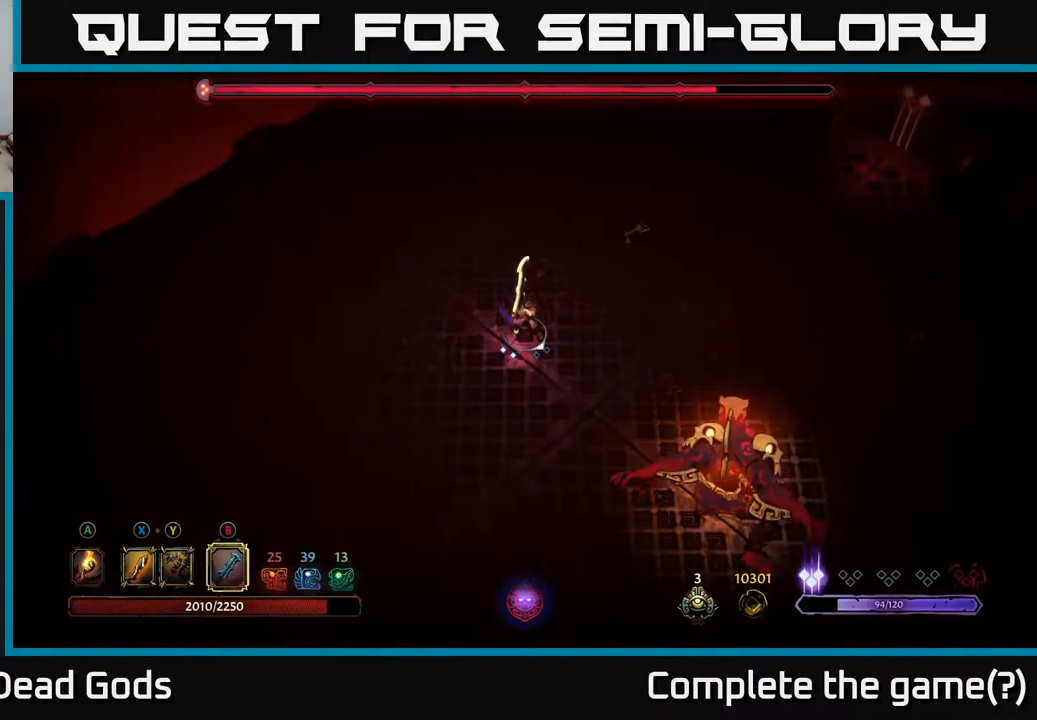
{"buttons": [], "left_stick": "down-right", "right_stick": "center", "events": [[17, "B", "up"]]}
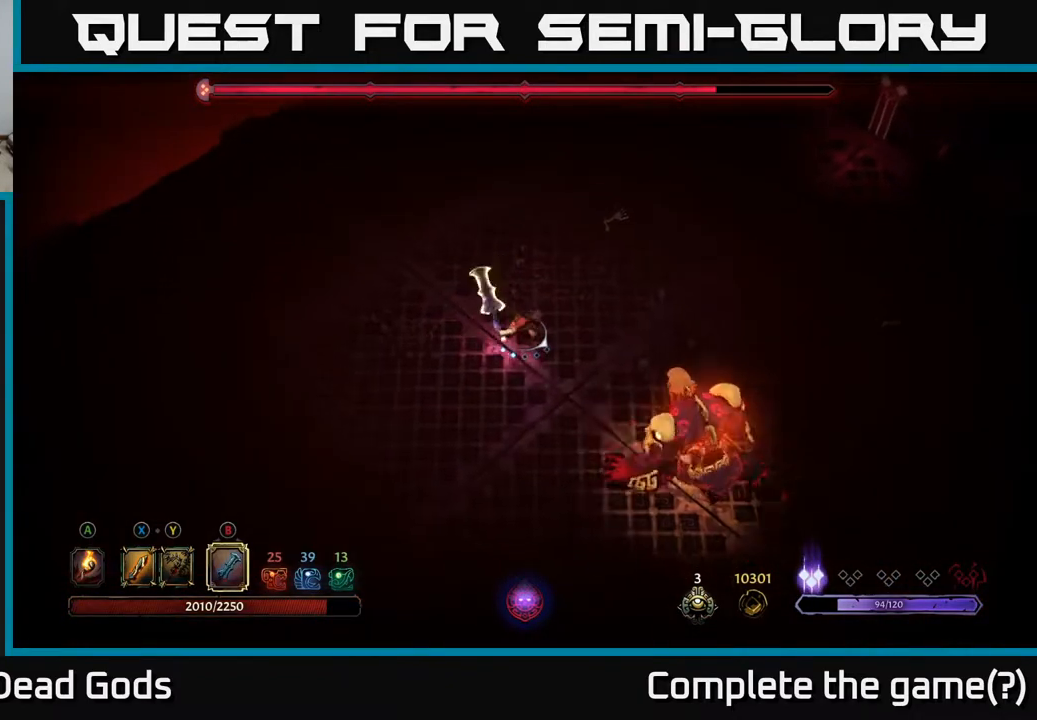
{"buttons": [], "left_stick": "down", "right_stick": "center", "events": [[50, "B", "down"], [167, "B", "up"], [483, "left_stick", "down"]]}
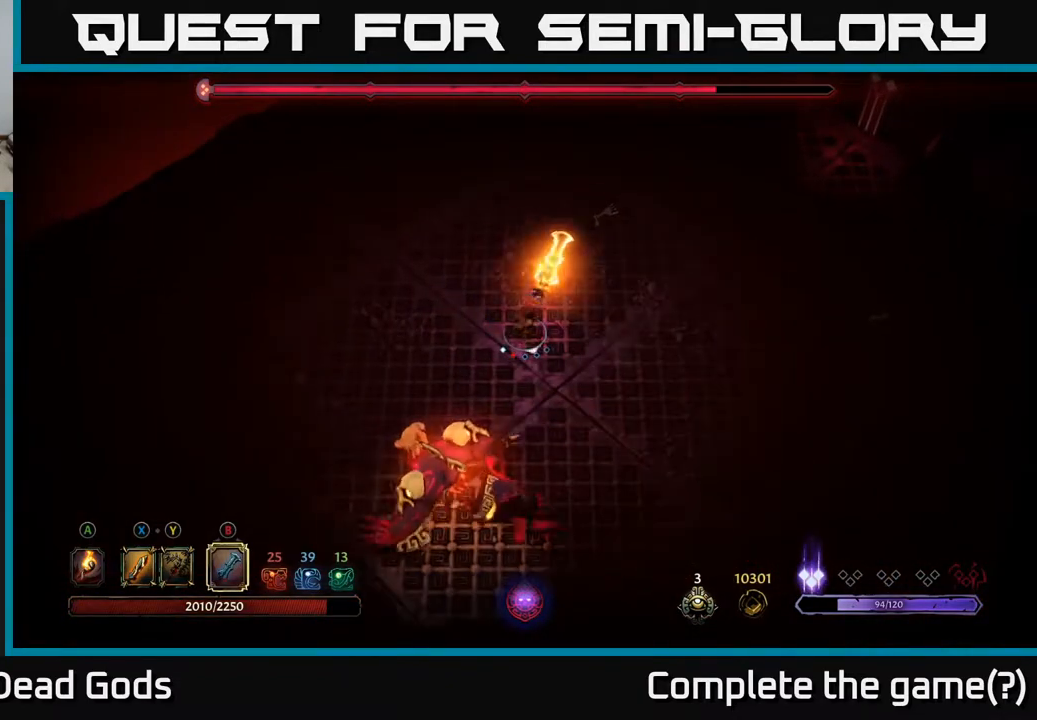
{"buttons": [], "left_stick": "down-left", "right_stick": "center", "events": [[83, "left_stick", "down-left"], [267, "B", "down"], [400, "B", "up"]]}
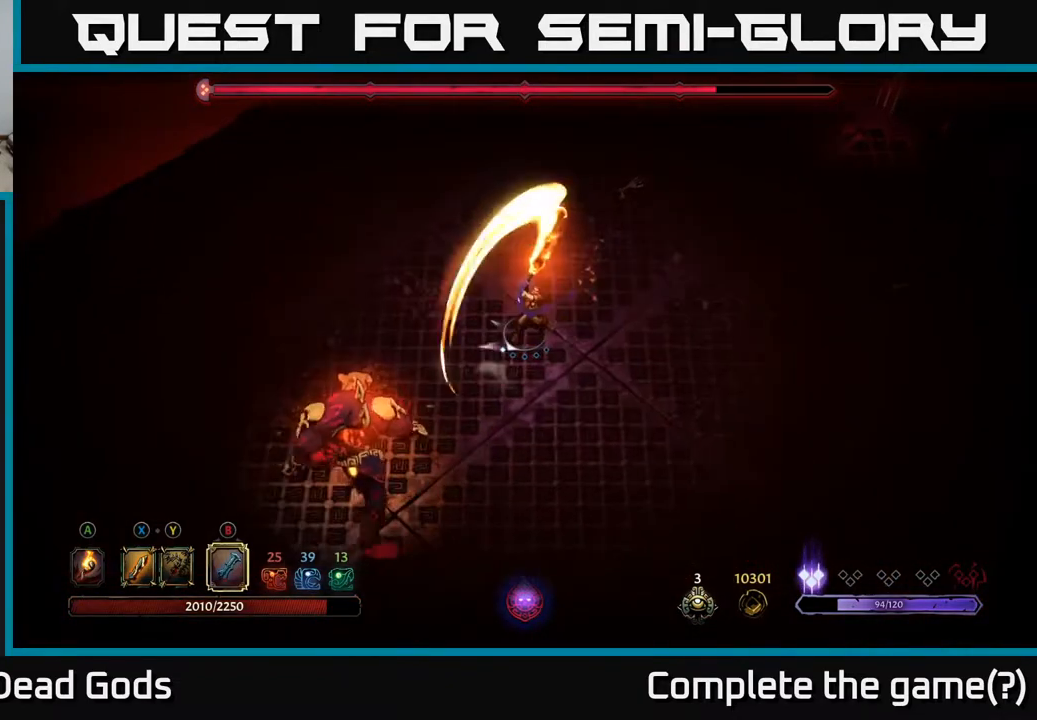
{"buttons": [], "left_stick": "down-left", "right_stick": "center", "events": [[400, "B", "down"], [500, "B", "up"]]}
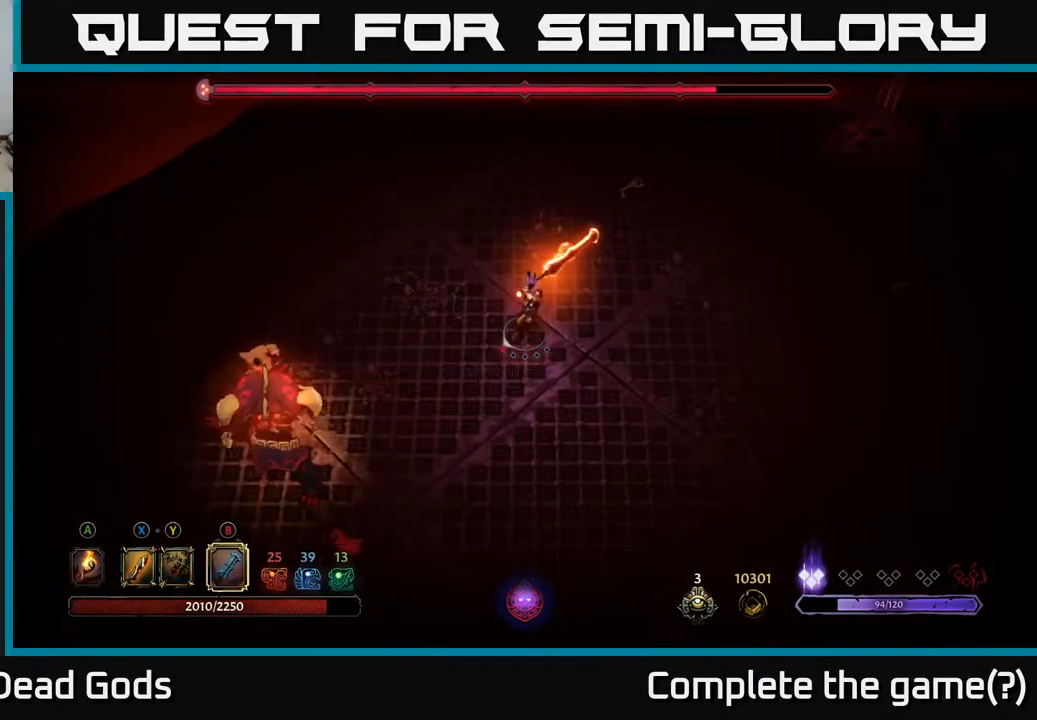
{"buttons": [], "left_stick": "left", "right_stick": "center", "events": [[383, "left_stick", "left"]]}
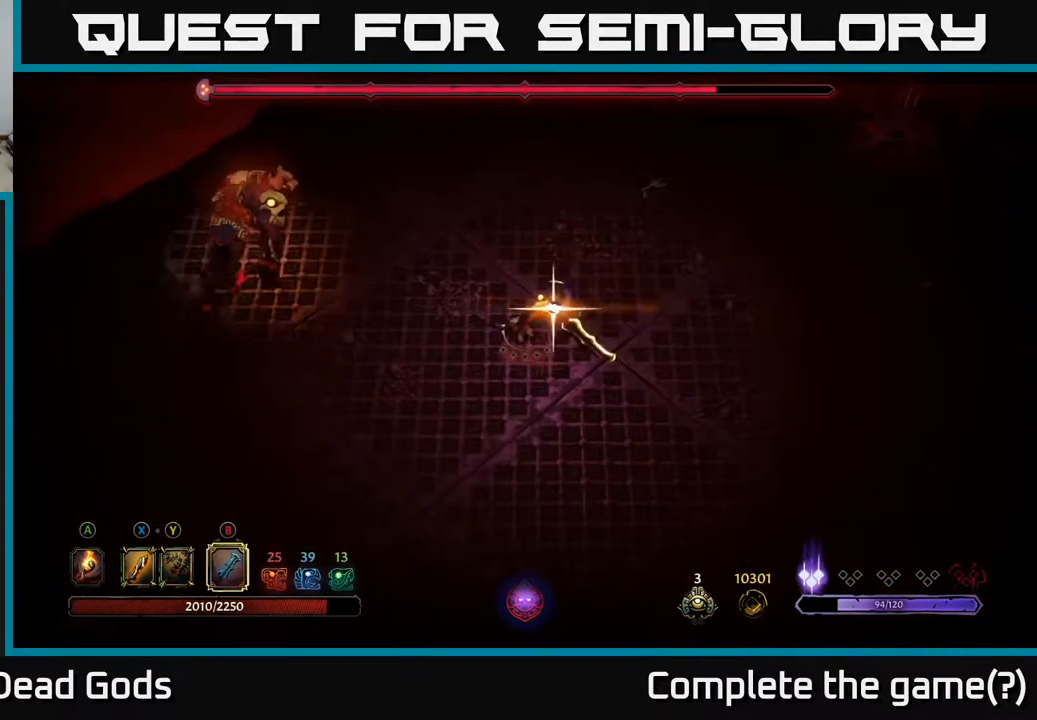
{"buttons": [], "left_stick": "down", "right_stick": "center", "events": [[233, "left_stick", "center"], [500, "left_stick", "down"]]}
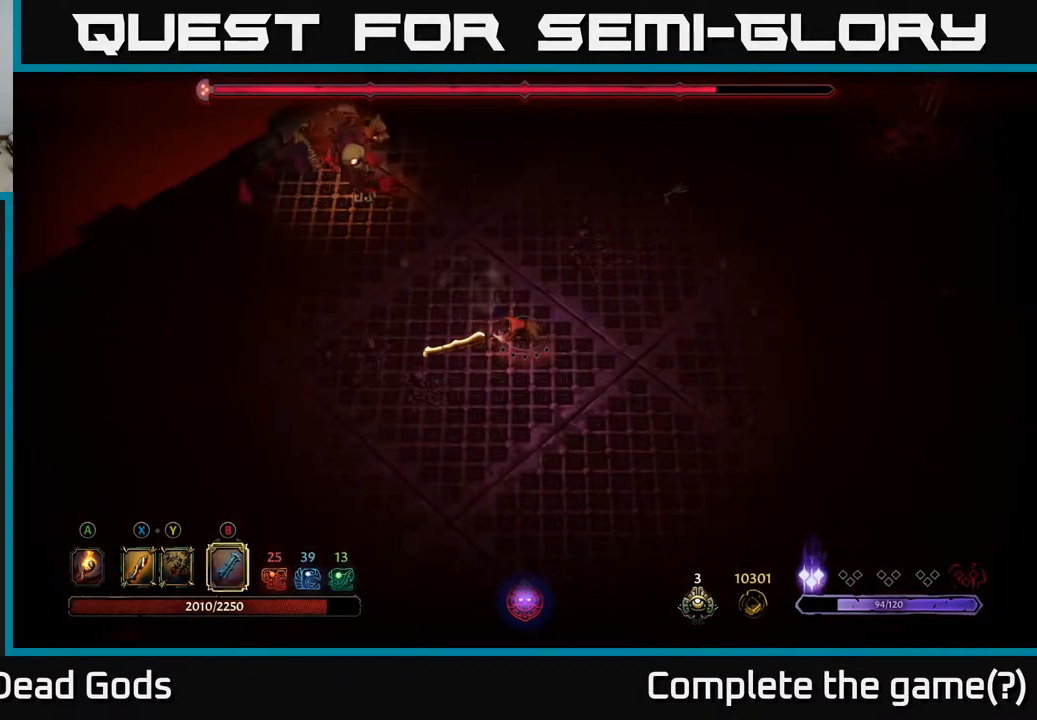
{"buttons": [], "left_stick": "down-right", "right_stick": "center", "events": [[150, "left_stick", "down-right"]]}
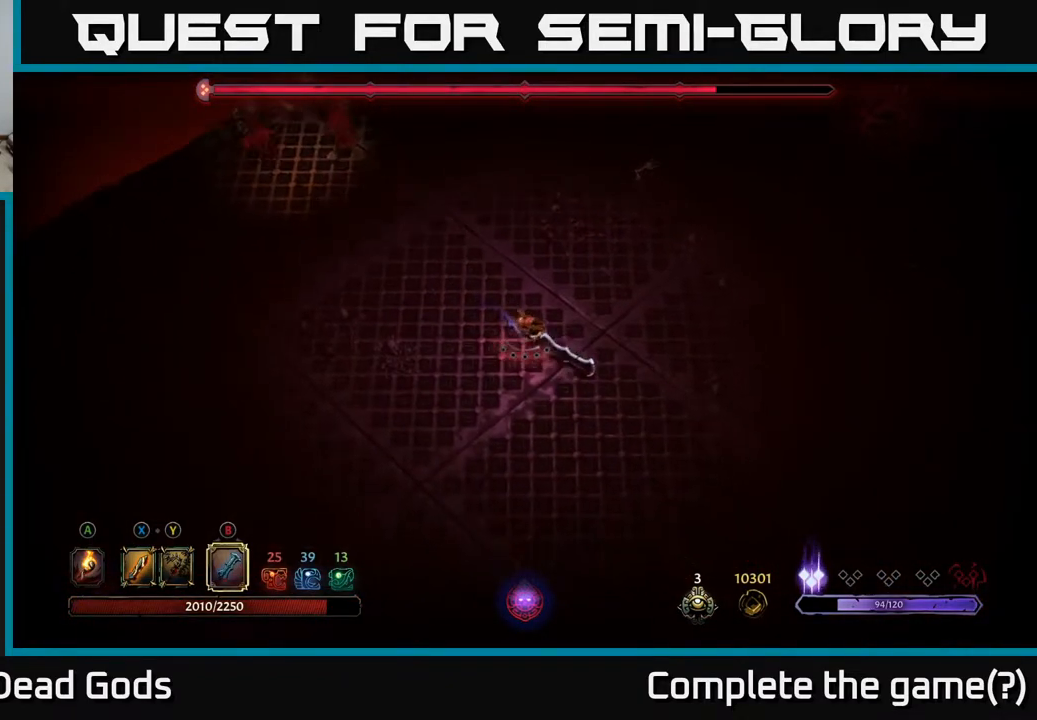
{"buttons": [], "left_stick": "right", "right_stick": "center", "events": [[367, "left_stick", "right"]]}
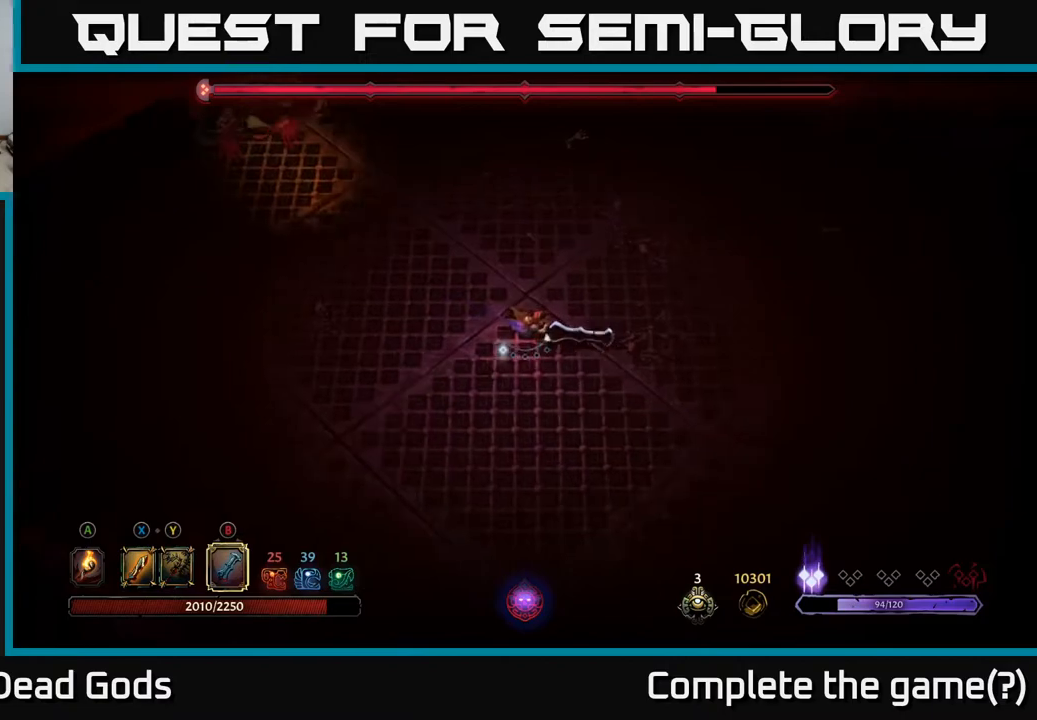
{"buttons": ["R2"], "left_stick": "up", "right_stick": "center", "events": [[383, "left_stick", "up"], [450, "R2", "down"]]}
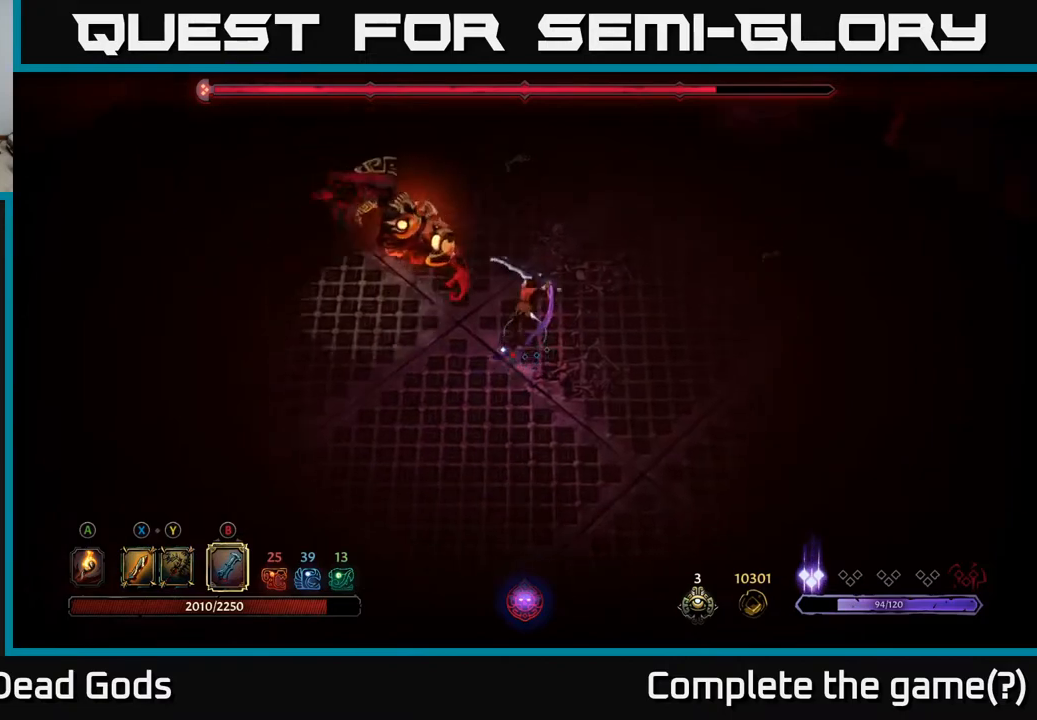
{"buttons": [], "left_stick": "up-left", "right_stick": "center", "events": [[117, "R2", "up"], [433, "left_stick", "up-left"]]}
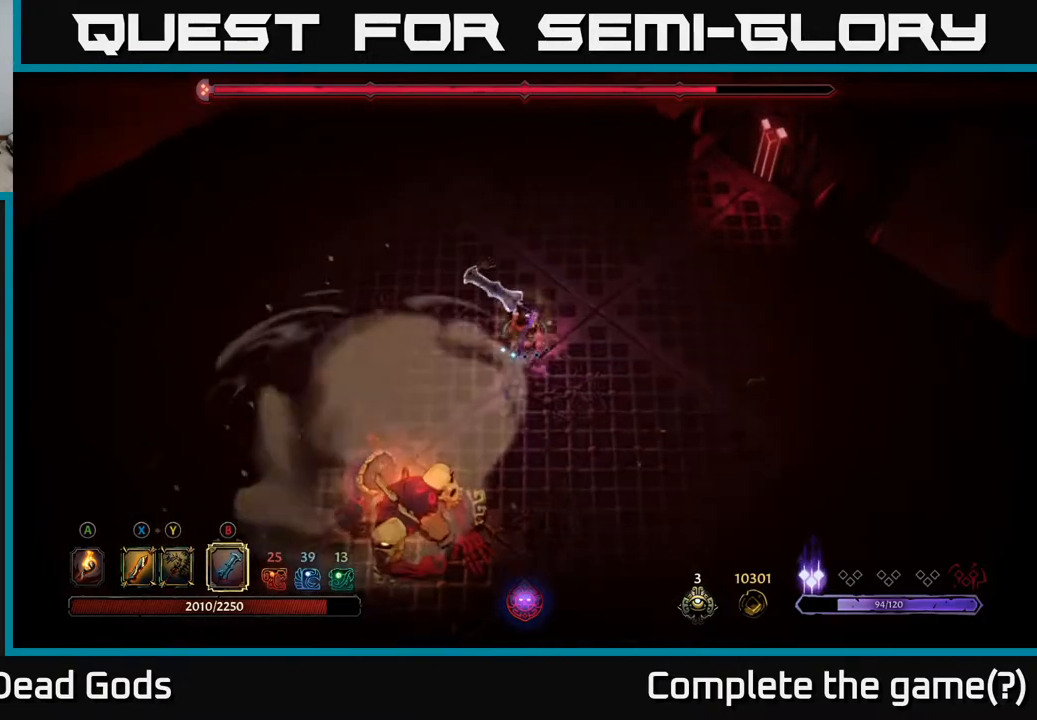
{"buttons": [], "left_stick": "down-left", "right_stick": "center", "events": [[133, "left_stick", "left"], [267, "left_stick", "down-left"]]}
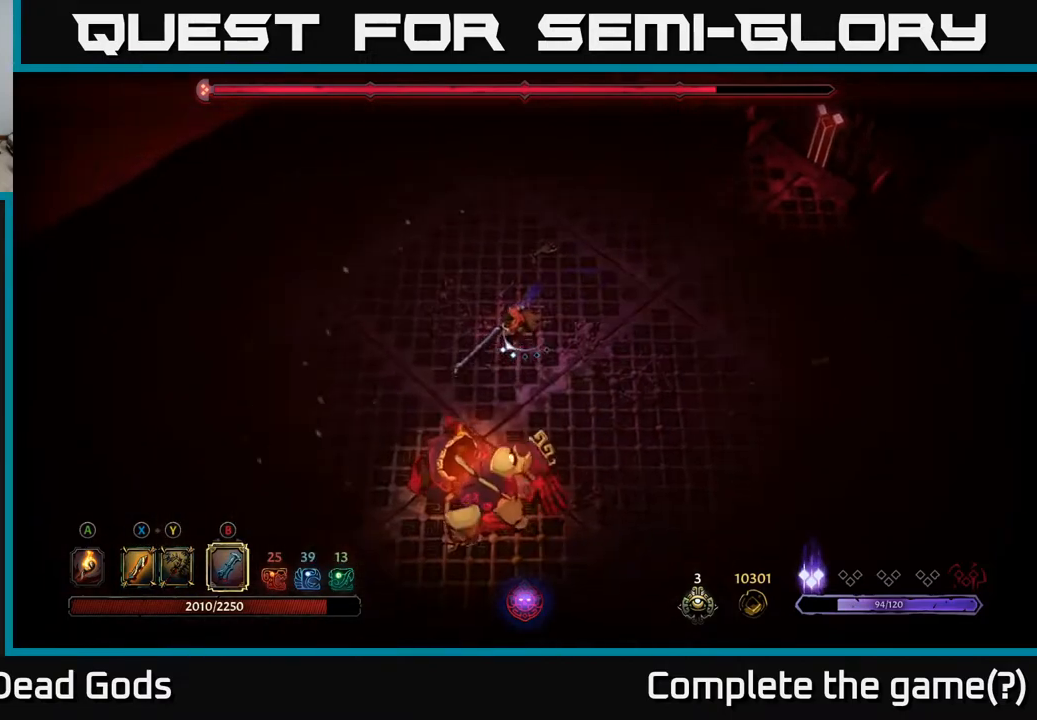
{"buttons": [], "left_stick": "down", "right_stick": "center", "events": [[150, "B", "down"], [183, "left_stick", "down"], [200, "B", "up"], [250, "B", "down"], [317, "B", "up"]]}
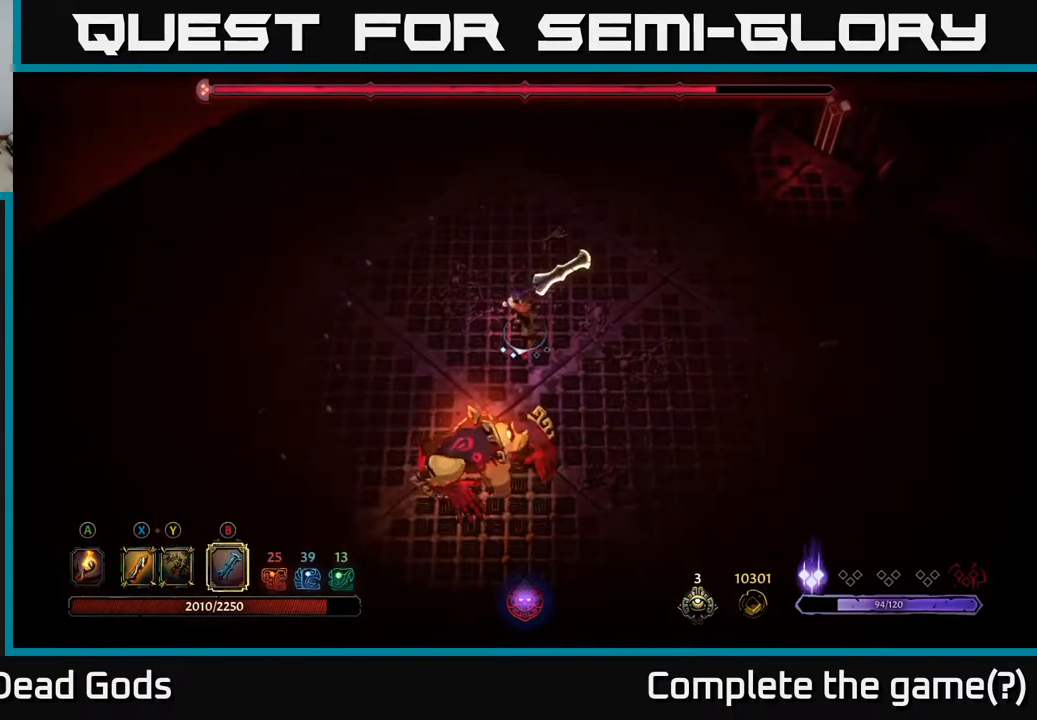
{"buttons": [], "left_stick": "down", "right_stick": "center", "events": [[300, "B", "down"], [383, "B", "up"]]}
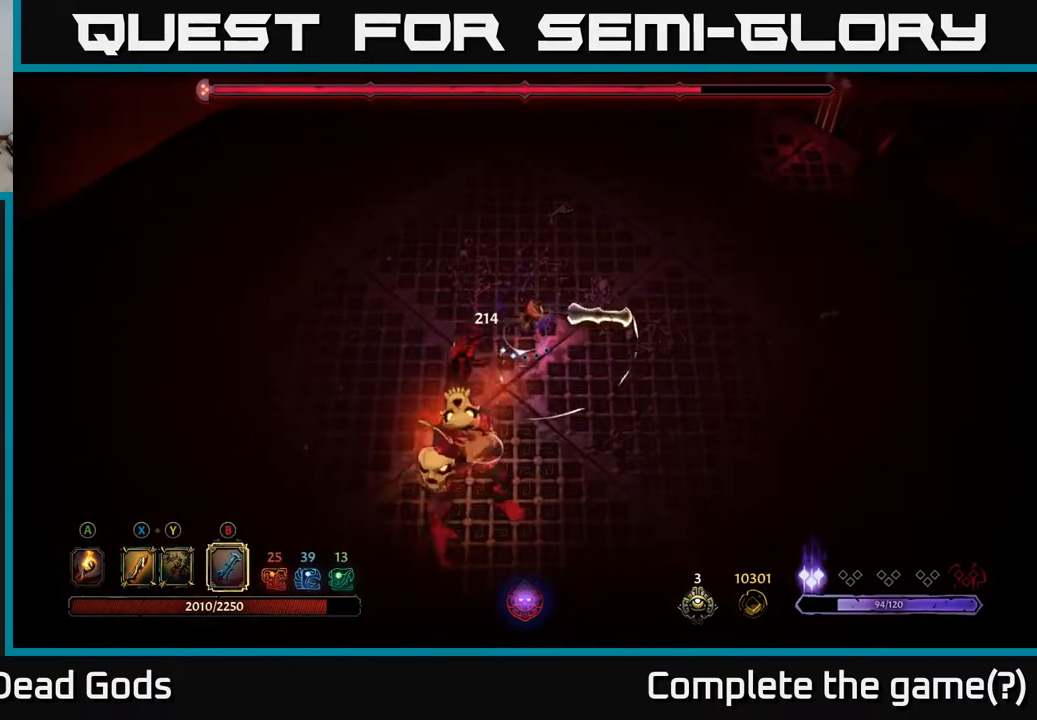
{"buttons": [], "left_stick": "down", "right_stick": "center", "events": []}